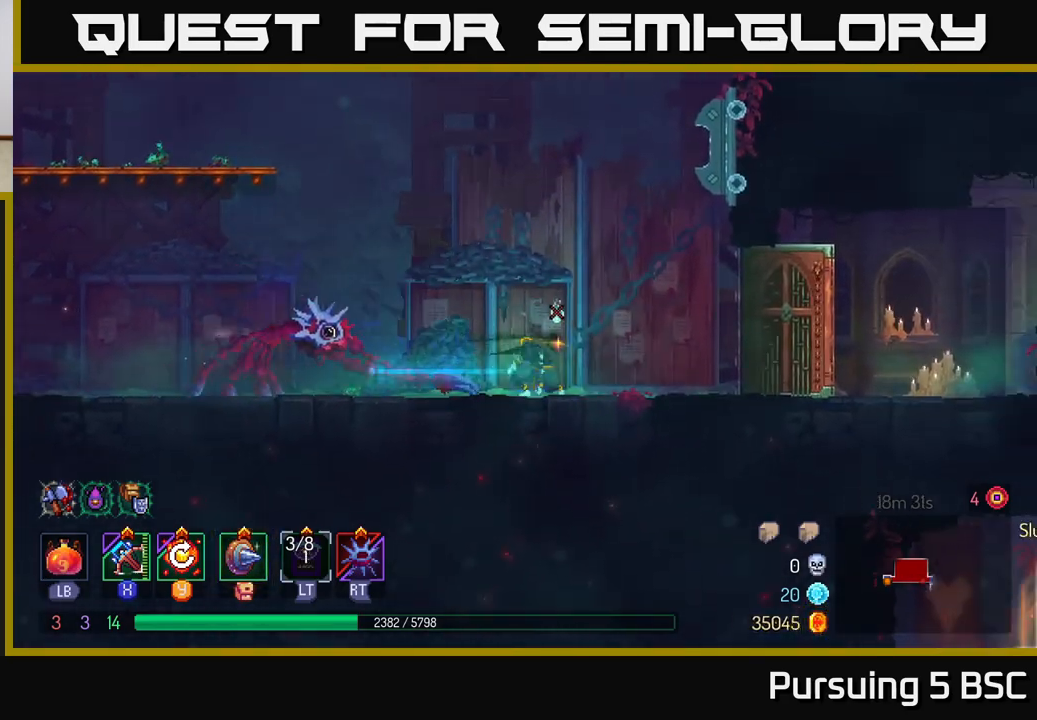
Gameplay with a controller (Xbox layout); each line is a JSON object with the inputs held at the frame after it. "events" lists button and stick changes between this image and that frame as [ms after this image, input, new state], when the widget could be followed in between.
{"buttons": [], "left_stick": "right", "right_stick": "center", "events": [[233, "A", "down"], [333, "A", "up"]]}
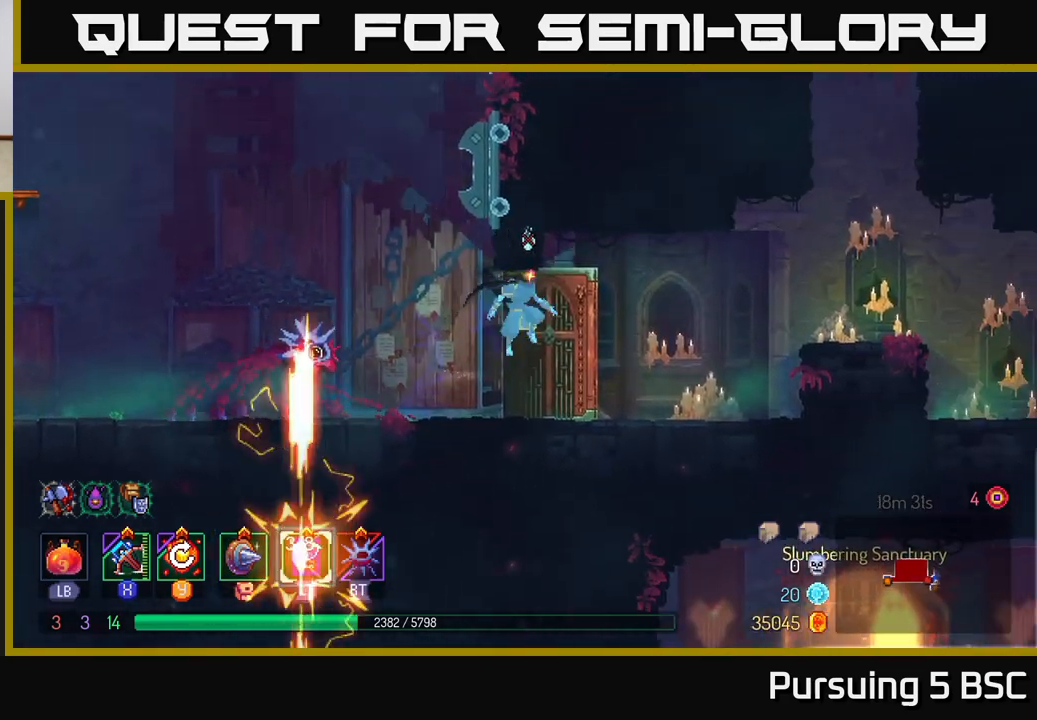
{"buttons": ["A"], "left_stick": "right", "right_stick": "center", "events": [[133, "B", "down"], [267, "B", "up"], [400, "A", "down"]]}
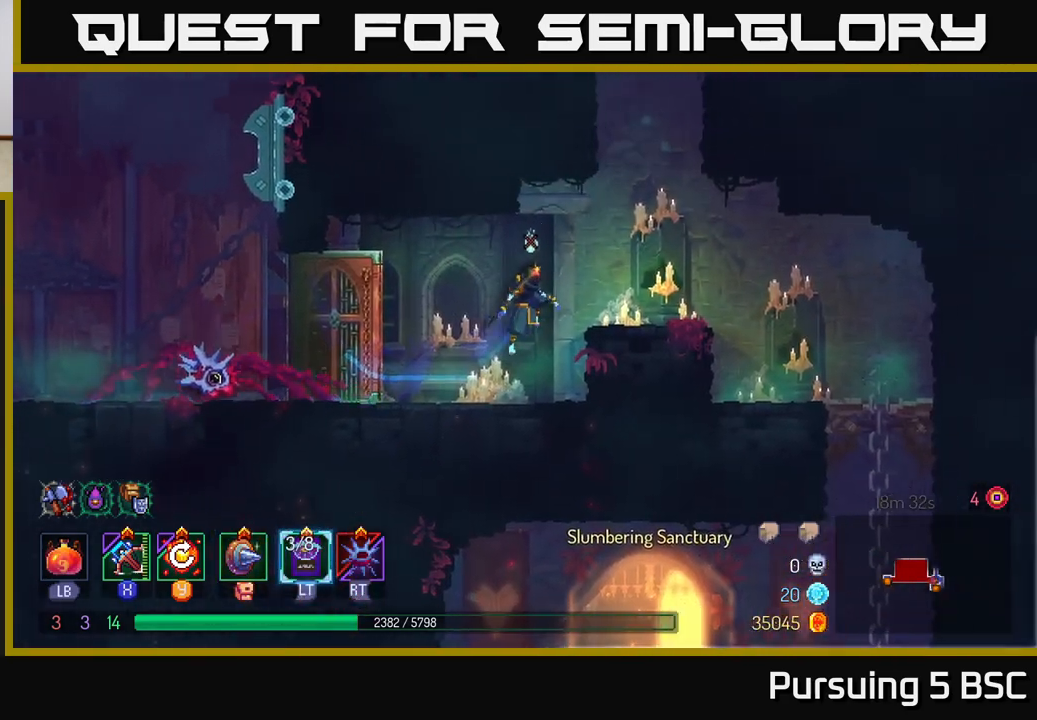
{"buttons": [], "left_stick": "right", "right_stick": "center", "events": [[33, "A", "up"], [350, "left_stick", "center"], [483, "left_stick", "right"]]}
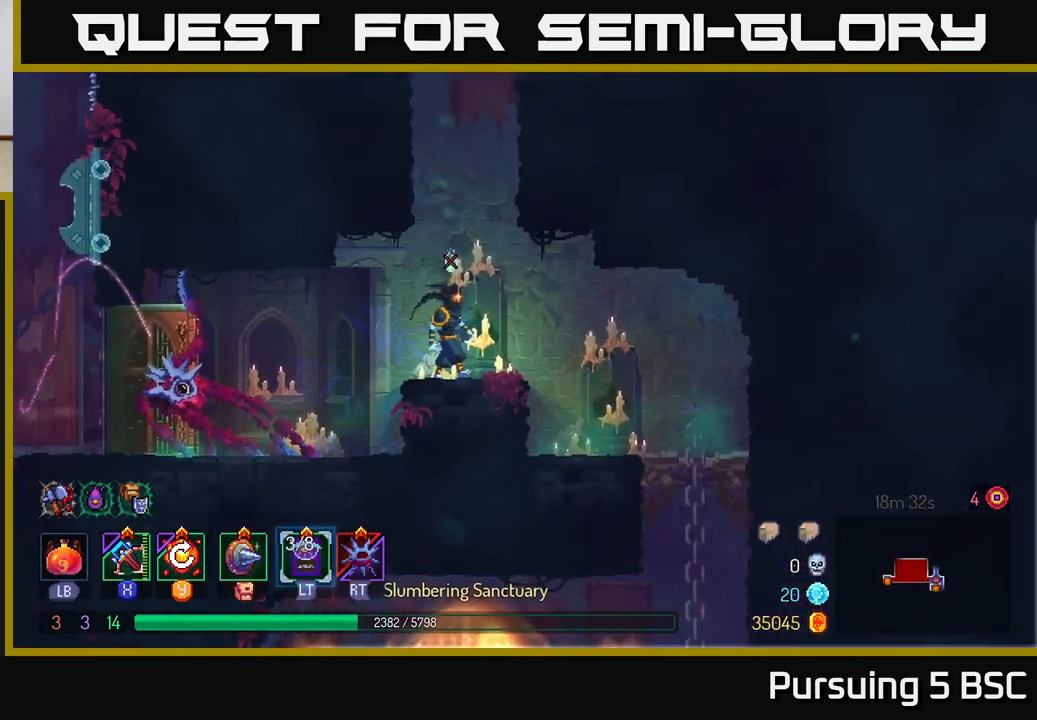
{"buttons": [], "left_stick": "center", "right_stick": "center", "events": [[167, "left_stick", "center"], [250, "SELECT", "down"], [383, "SELECT", "up"]]}
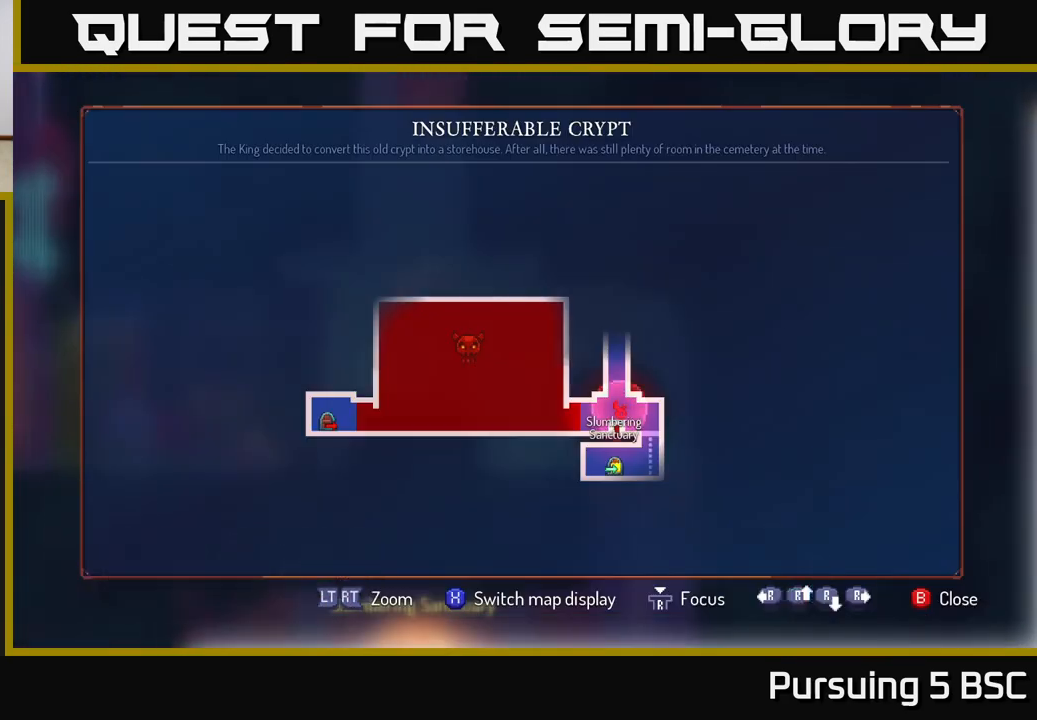
{"buttons": [], "left_stick": "center", "right_stick": "center", "events": []}
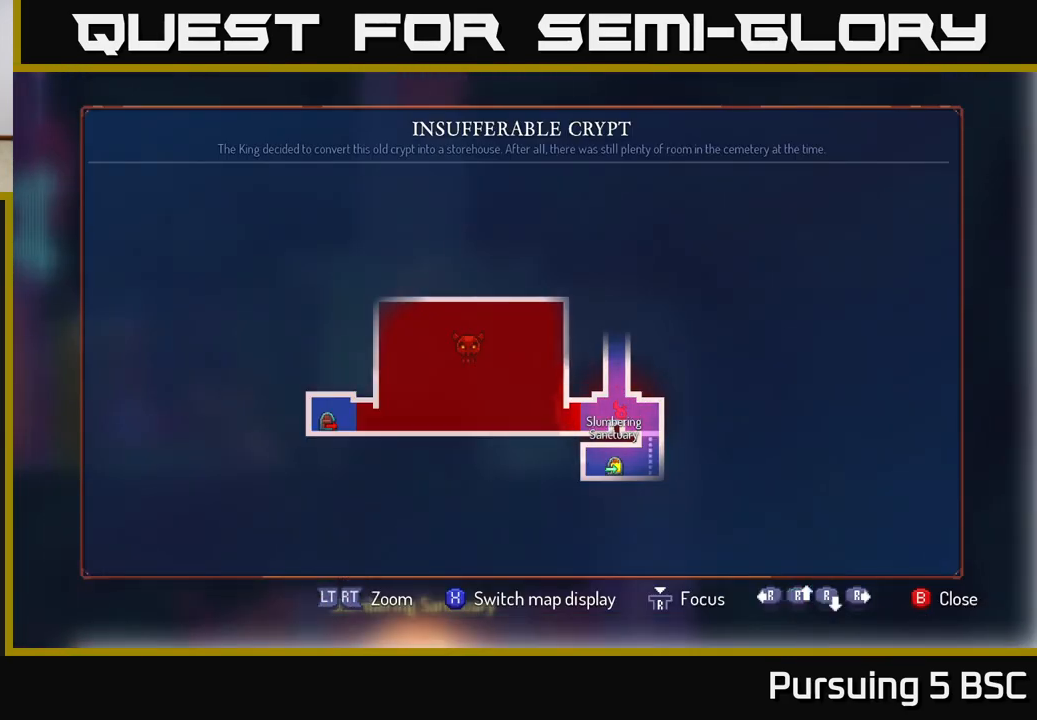
{"buttons": [], "left_stick": "center", "right_stick": "center", "events": []}
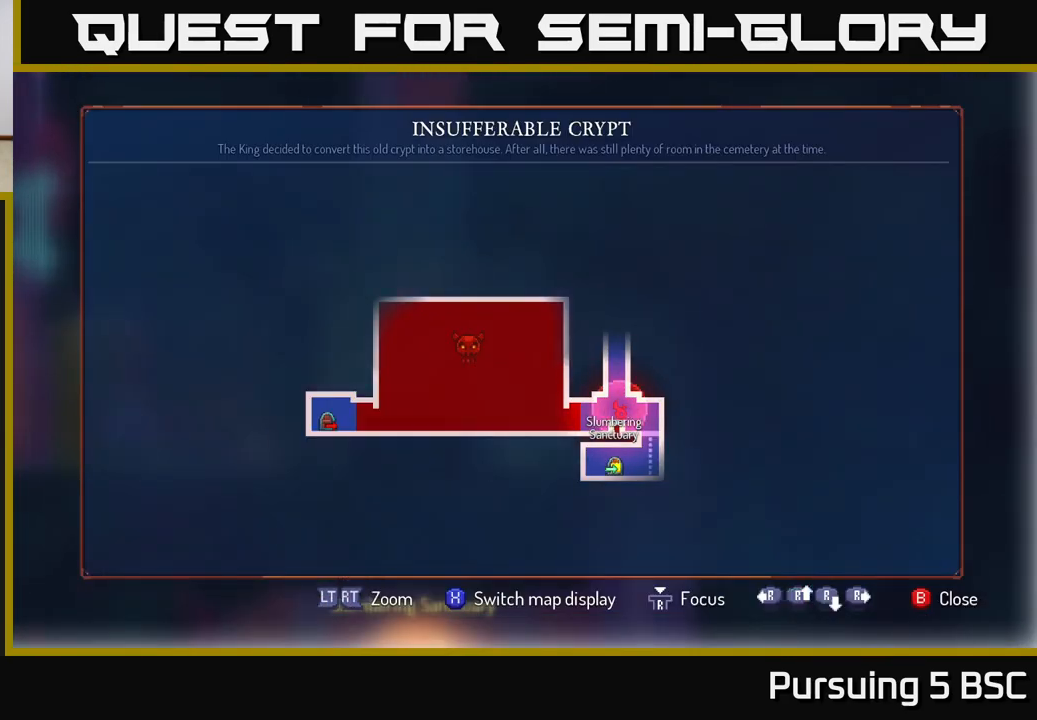
{"buttons": [], "left_stick": "center", "right_stick": "center", "events": []}
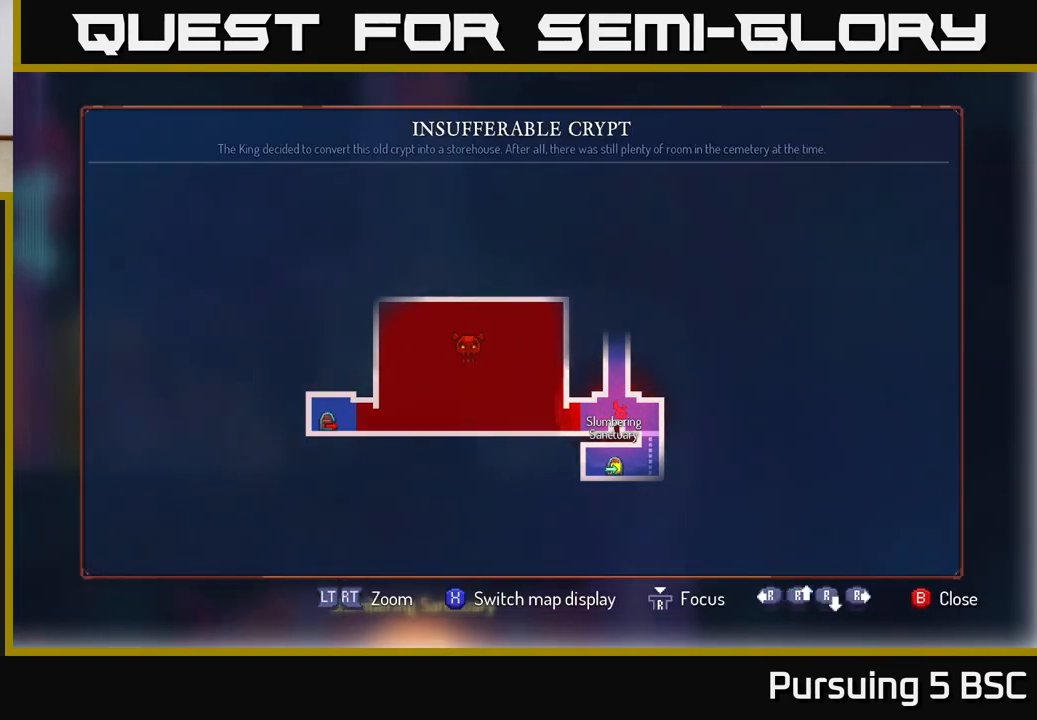
{"buttons": [], "left_stick": "center", "right_stick": "center", "events": [[433, "X", "down"], [500, "X", "up"]]}
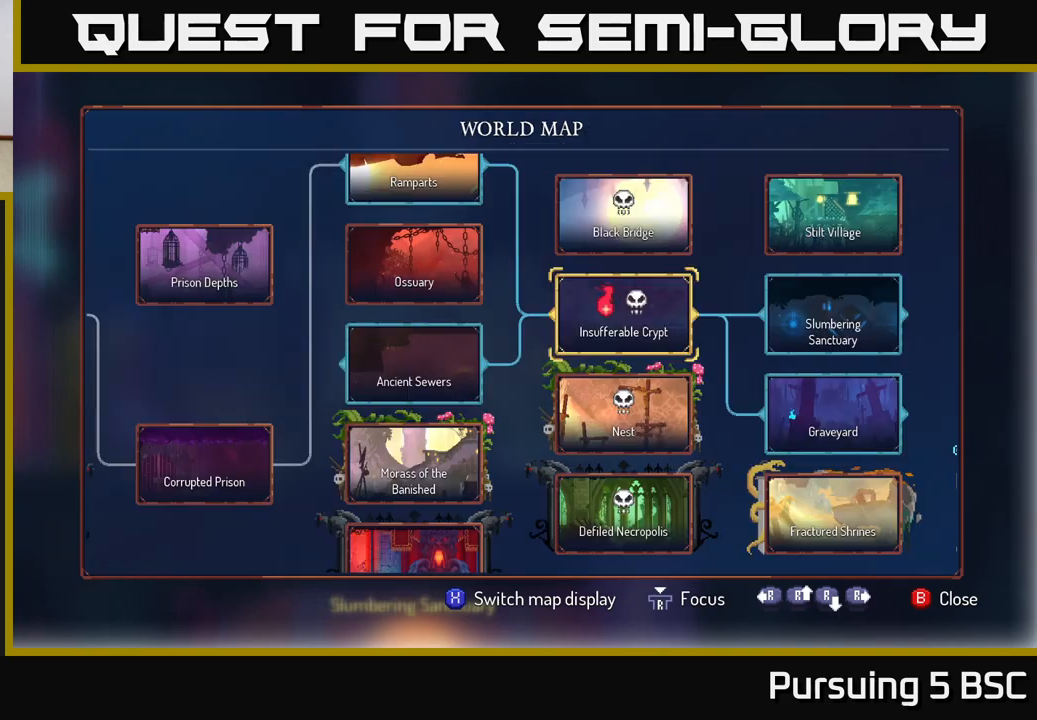
{"buttons": [], "left_stick": "center", "right_stick": "center", "events": []}
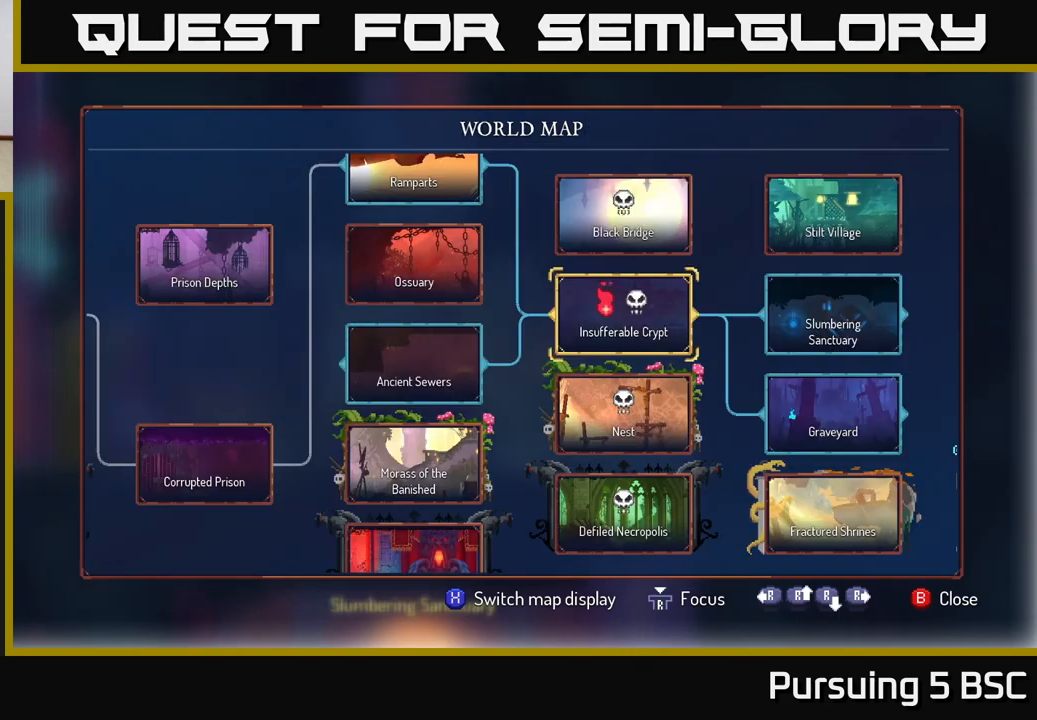
{"buttons": [], "left_stick": "right", "right_stick": "center", "events": [[400, "left_stick", "right"]]}
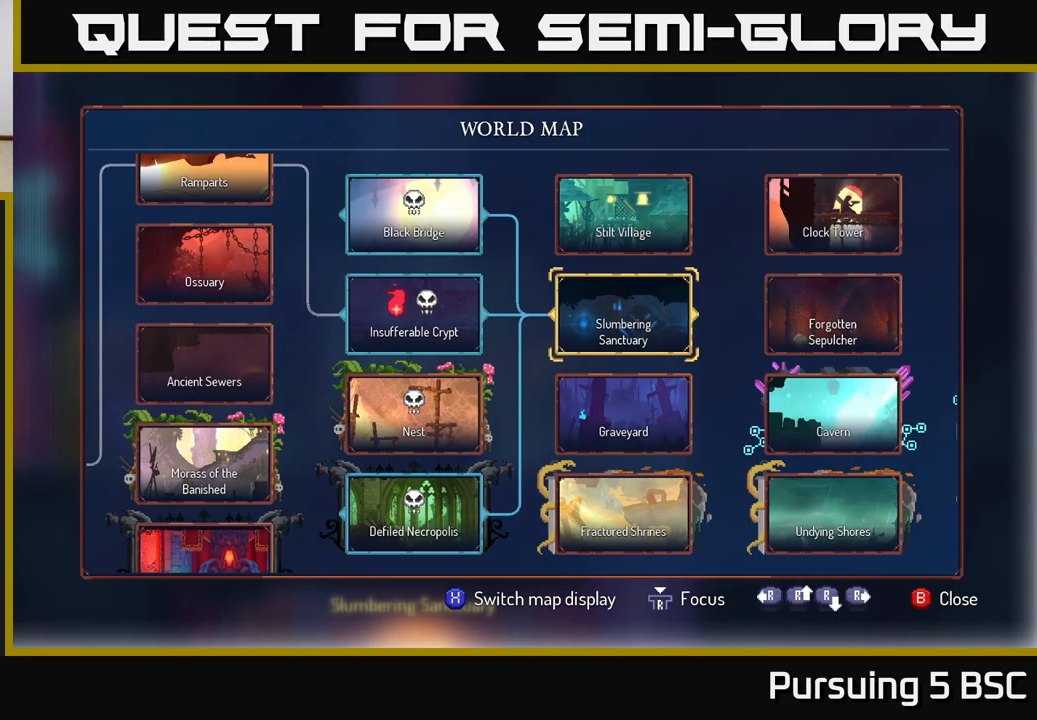
{"buttons": [], "left_stick": "center", "right_stick": "center", "events": [[83, "left_stick", "center"], [333, "left_stick", "left"], [500, "left_stick", "center"]]}
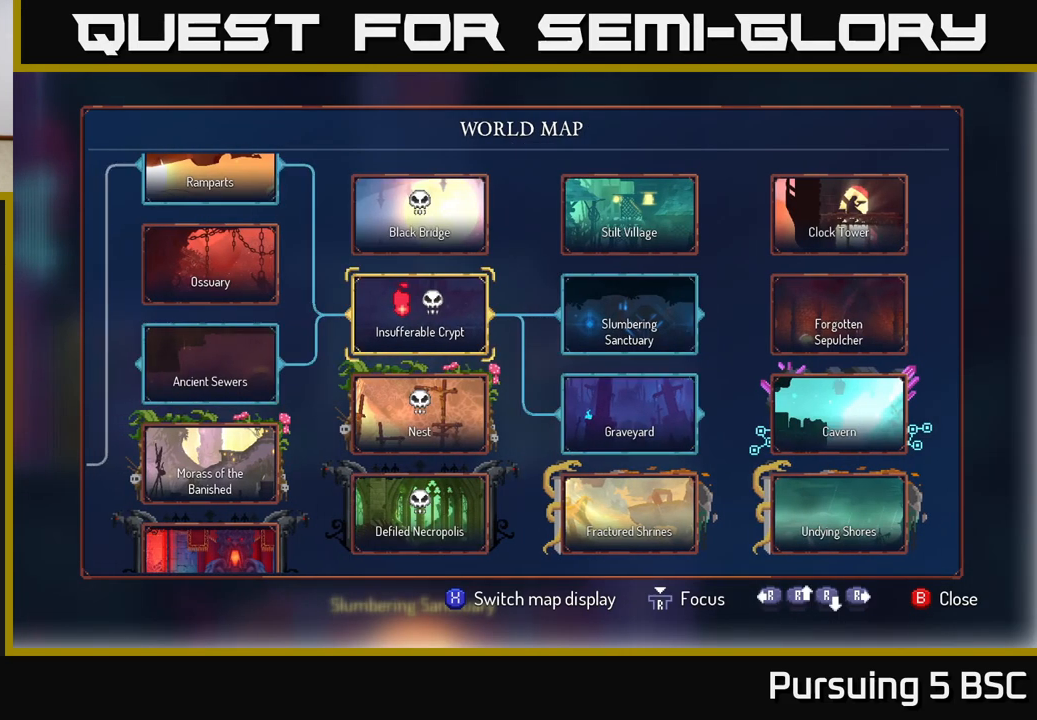
{"buttons": [], "left_stick": "center", "right_stick": "center", "events": []}
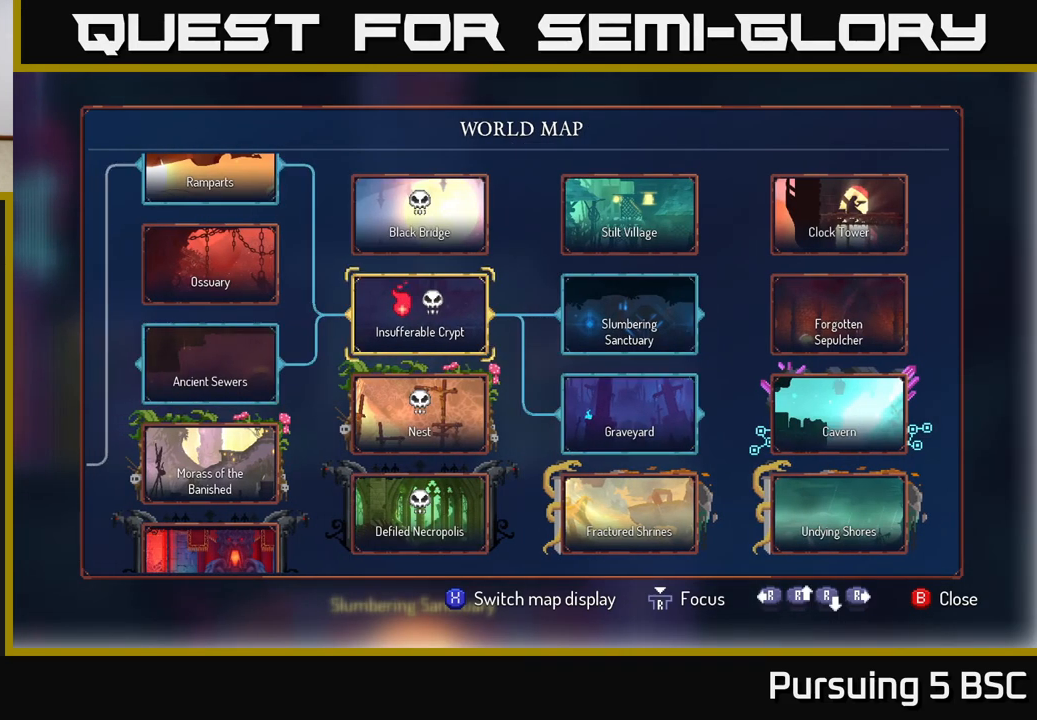
{"buttons": ["A"], "left_stick": "center", "right_stick": "center", "events": [[133, "B", "down"], [233, "B", "up"], [400, "A", "down"]]}
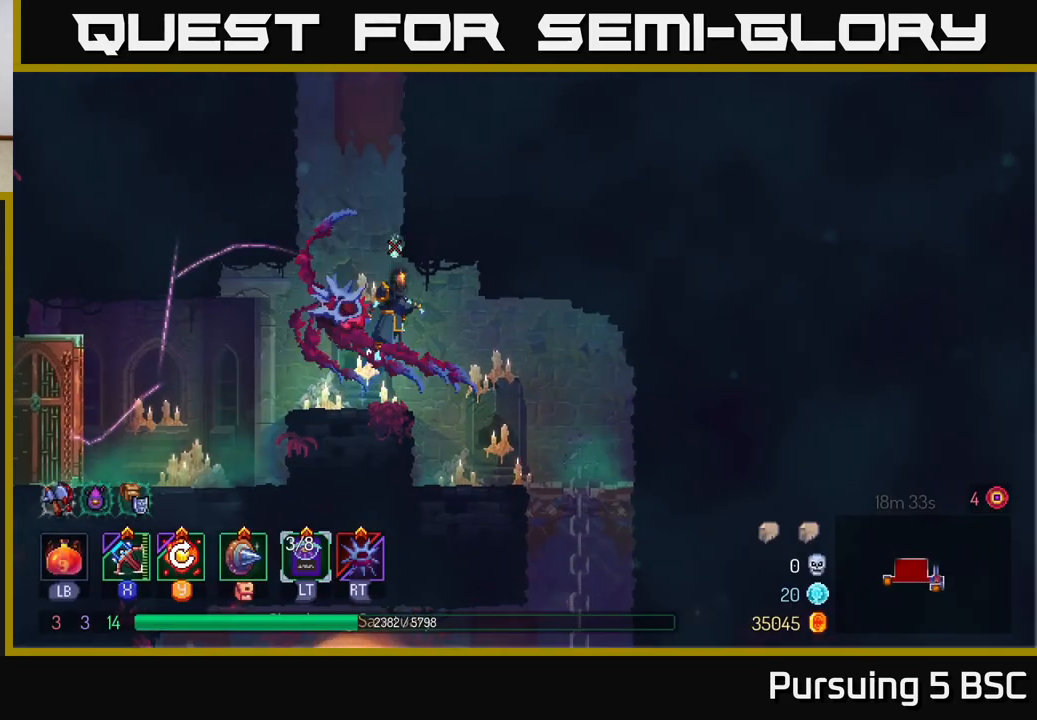
{"buttons": [], "left_stick": "left", "right_stick": "center", "events": [[17, "A", "up"], [67, "left_stick", "left"], [117, "A", "down"], [333, "A", "up"]]}
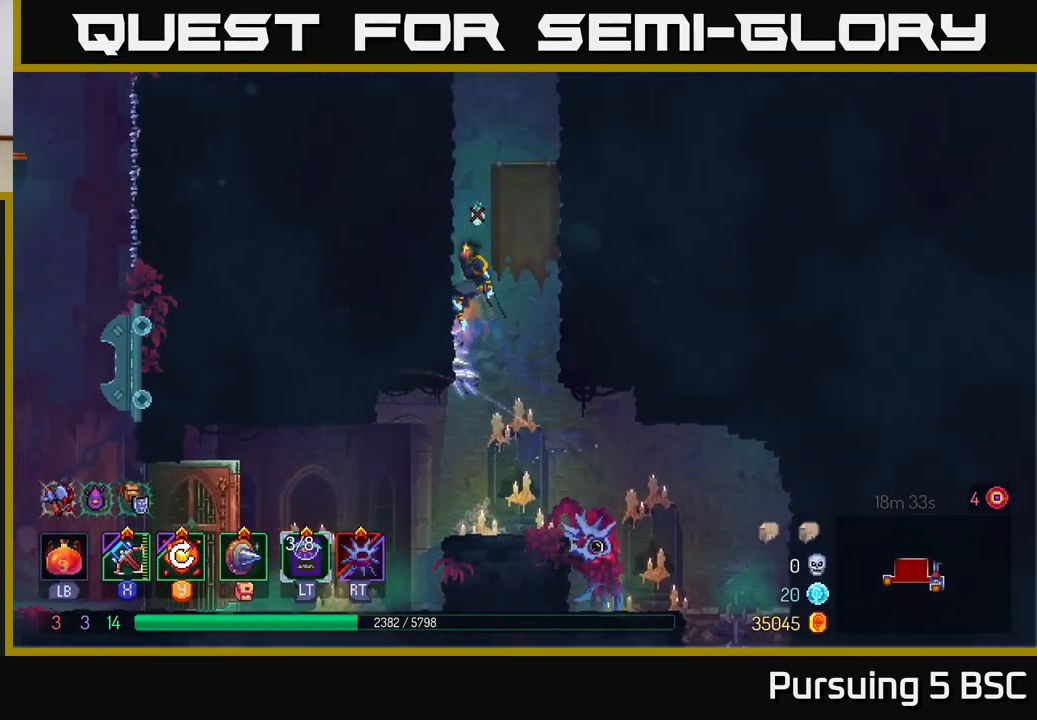
{"buttons": ["A"], "left_stick": "left", "right_stick": "center", "events": [[67, "A", "down"], [83, "left_stick", "right"], [233, "A", "up"], [333, "left_stick", "left"], [367, "A", "down"]]}
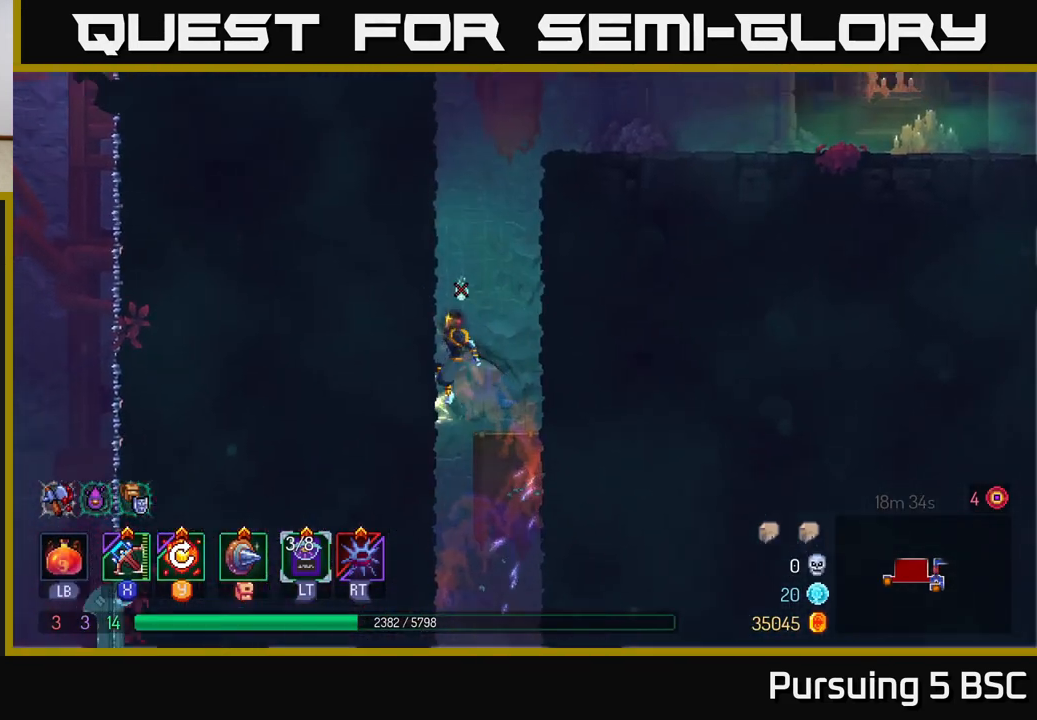
{"buttons": [], "left_stick": "right", "right_stick": "center", "events": [[17, "A", "up"], [117, "left_stick", "right"], [167, "A", "down"], [333, "A", "up"]]}
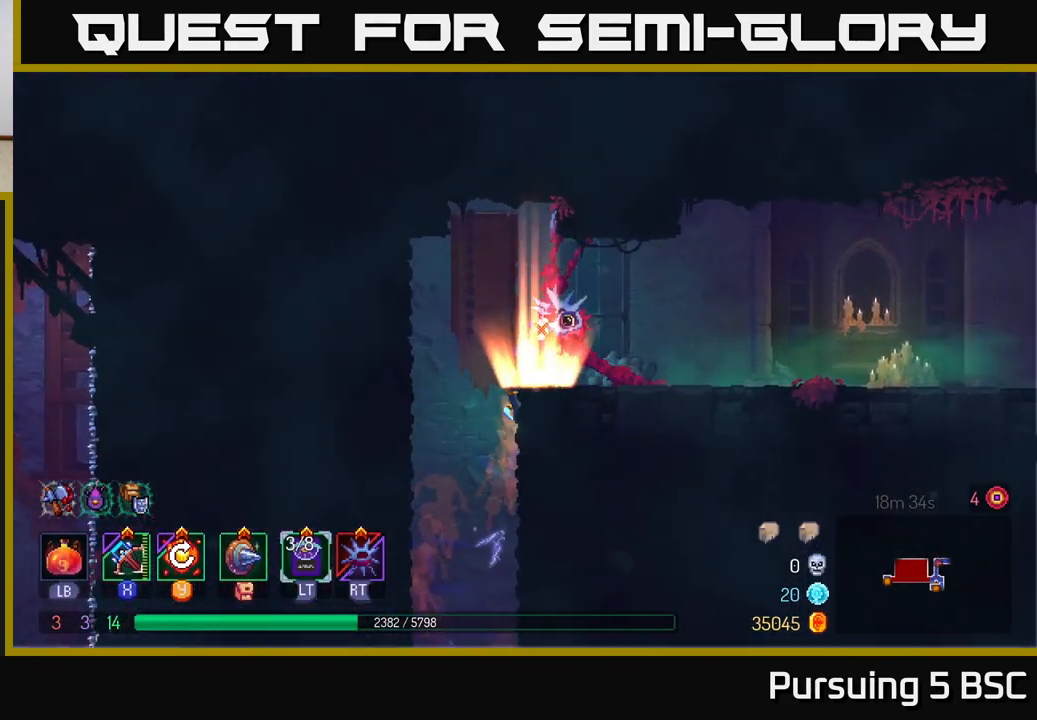
{"buttons": [], "left_stick": "right", "right_stick": "center", "events": [[100, "B", "down"], [250, "B", "up"]]}
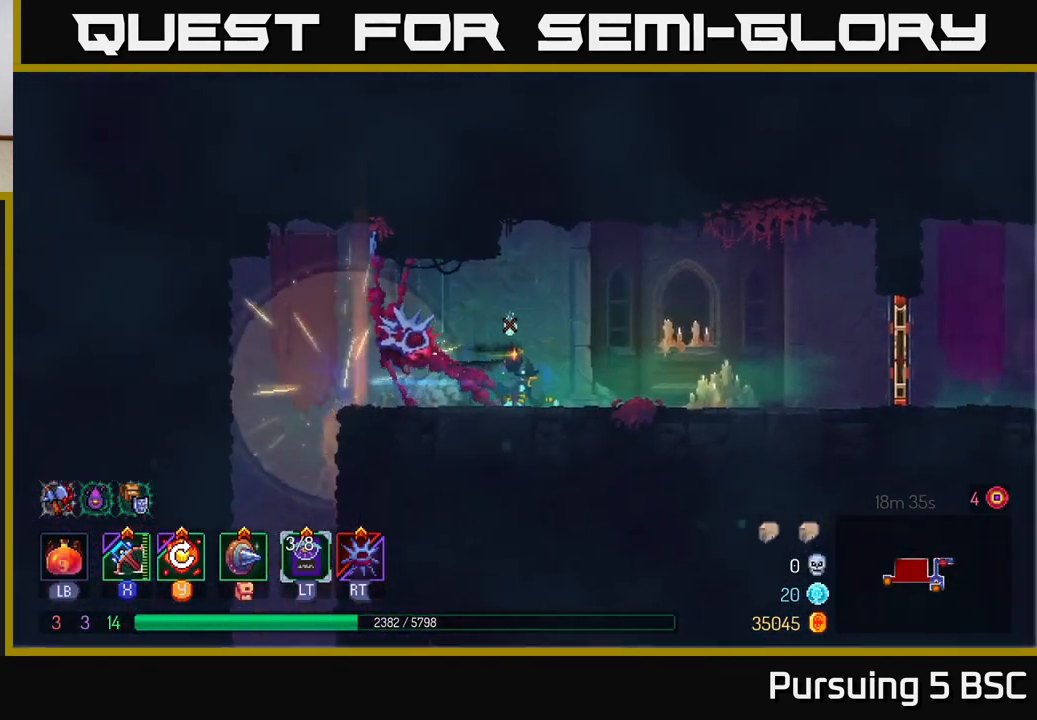
{"buttons": [], "left_stick": "right", "right_stick": "center", "events": [[383, "A", "down"], [467, "A", "up"]]}
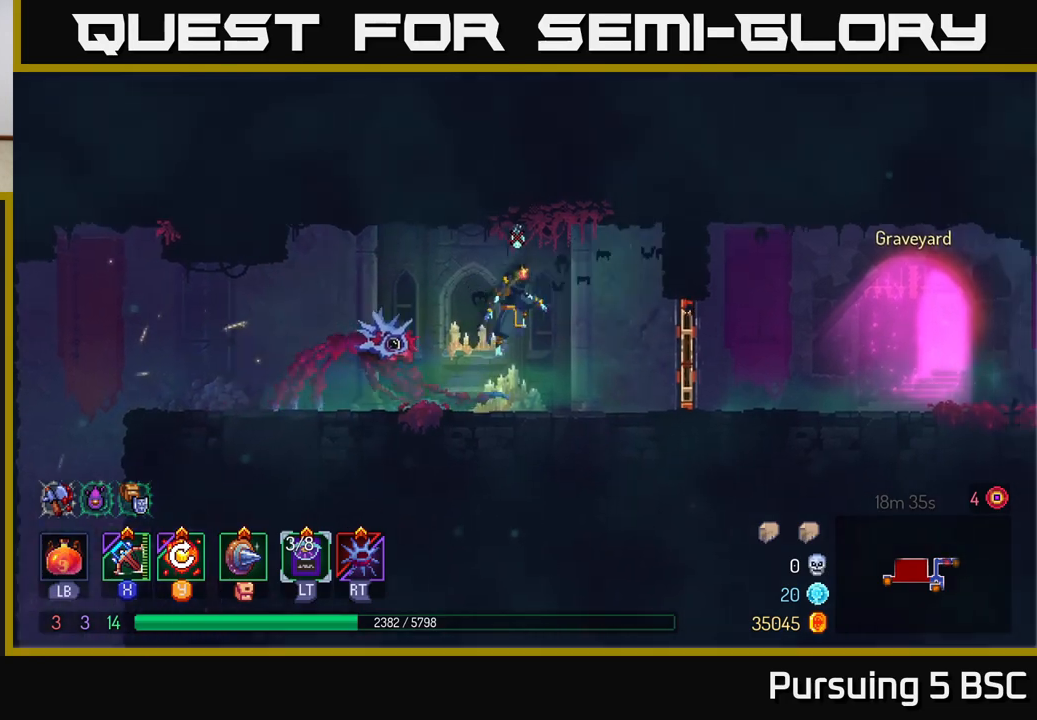
{"buttons": [], "left_stick": "right", "right_stick": "center", "events": [[300, "B", "down"], [417, "B", "up"]]}
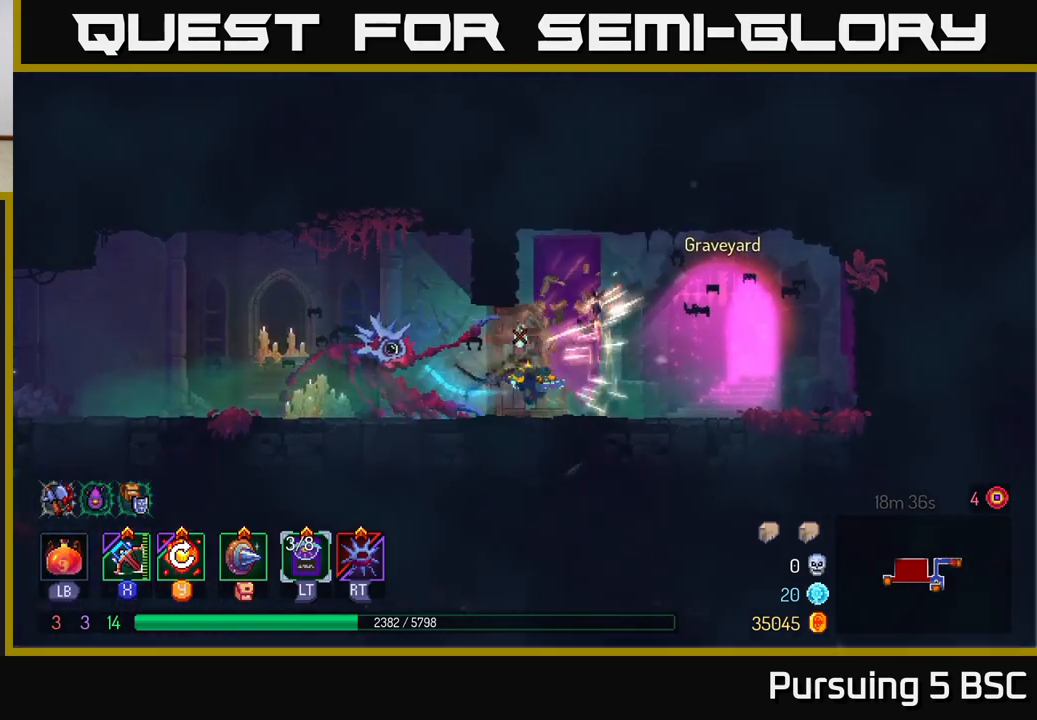
{"buttons": [], "left_stick": "center", "right_stick": "center", "events": [[233, "left_stick", "center"], [267, "SELECT", "down"], [400, "SELECT", "up"]]}
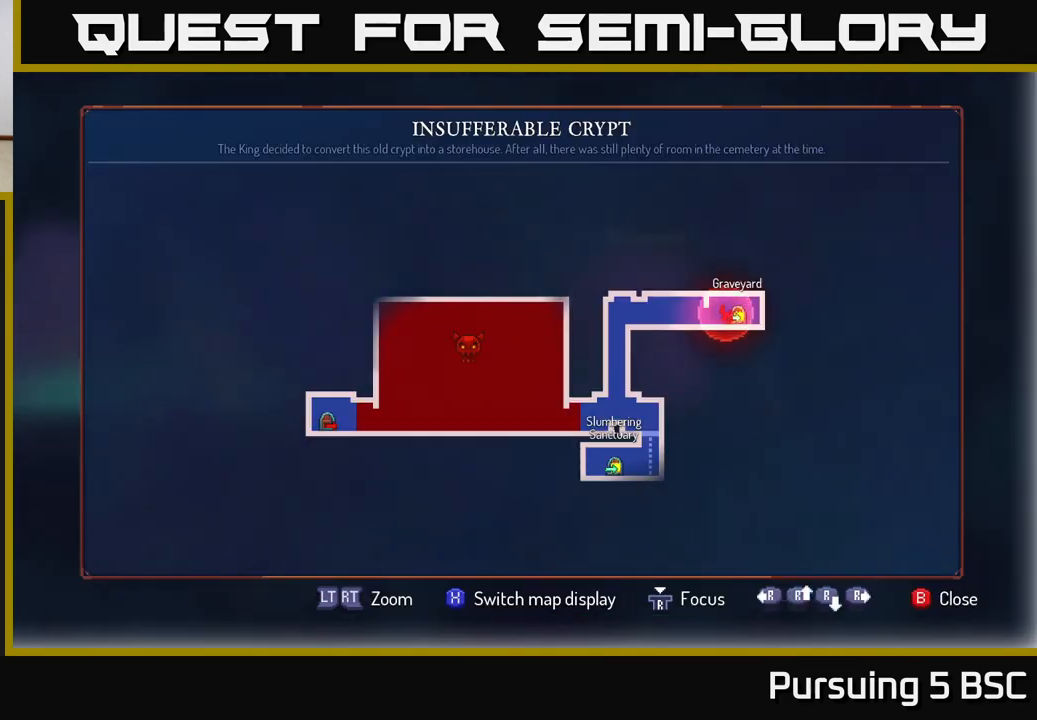
{"buttons": ["X"], "left_stick": "center", "right_stick": "center", "events": [[483, "X", "down"]]}
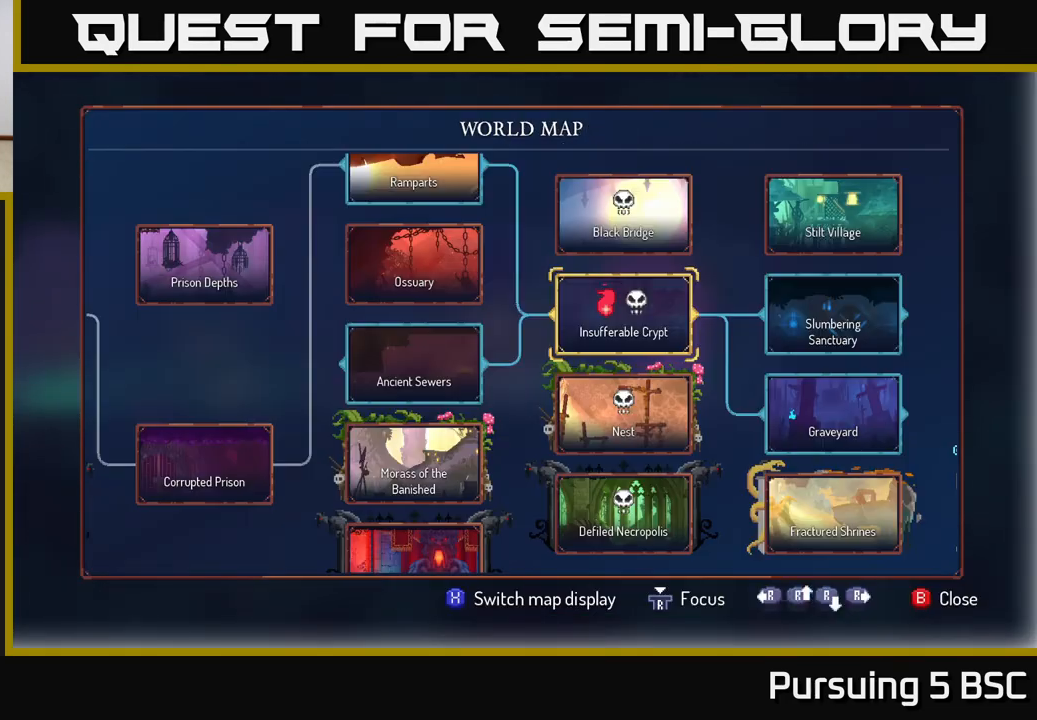
{"buttons": [], "left_stick": "center", "right_stick": "center", "events": [[33, "X", "up"]]}
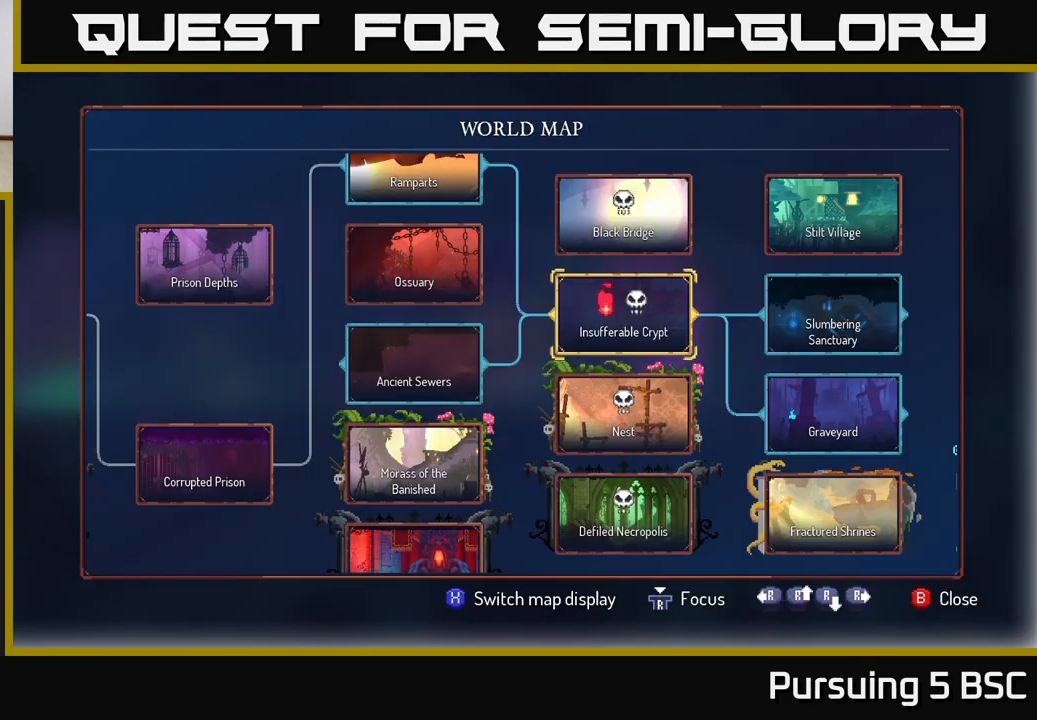
{"buttons": [], "left_stick": "center", "right_stick": "center", "events": [[283, "left_stick", "right"], [483, "left_stick", "center"]]}
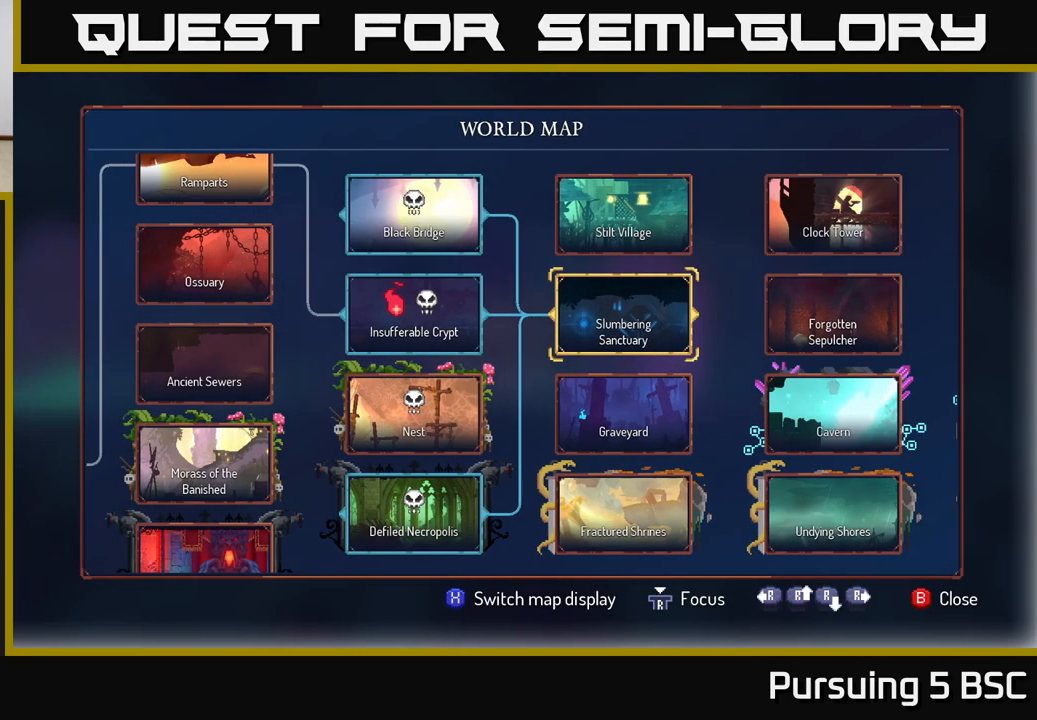
{"buttons": [], "left_stick": "center", "right_stick": "center", "events": [[300, "left_stick", "down"], [467, "left_stick", "center"]]}
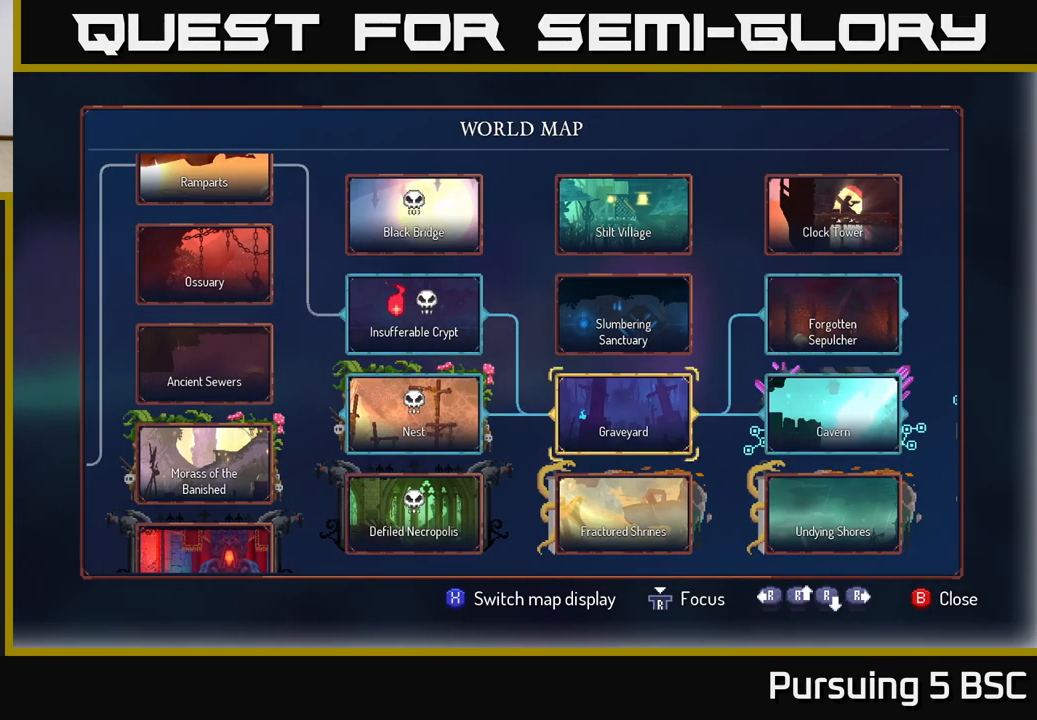
{"buttons": [], "left_stick": "right", "right_stick": "center", "events": [[383, "left_stick", "right"]]}
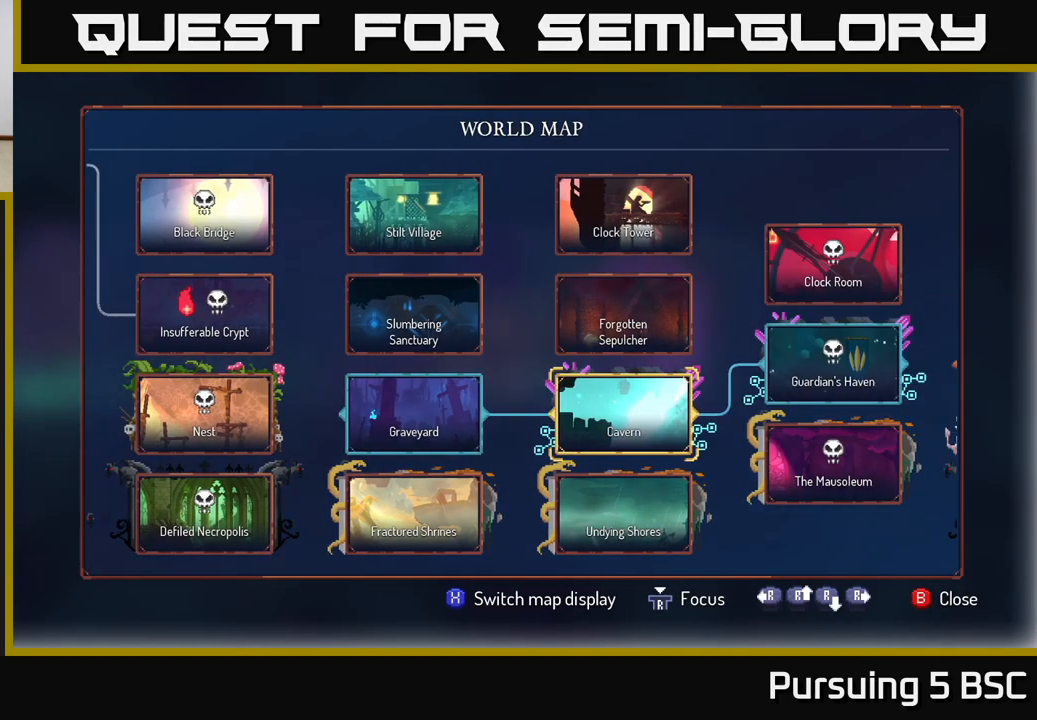
{"buttons": [], "left_stick": "center", "right_stick": "center", "events": [[67, "left_stick", "center"]]}
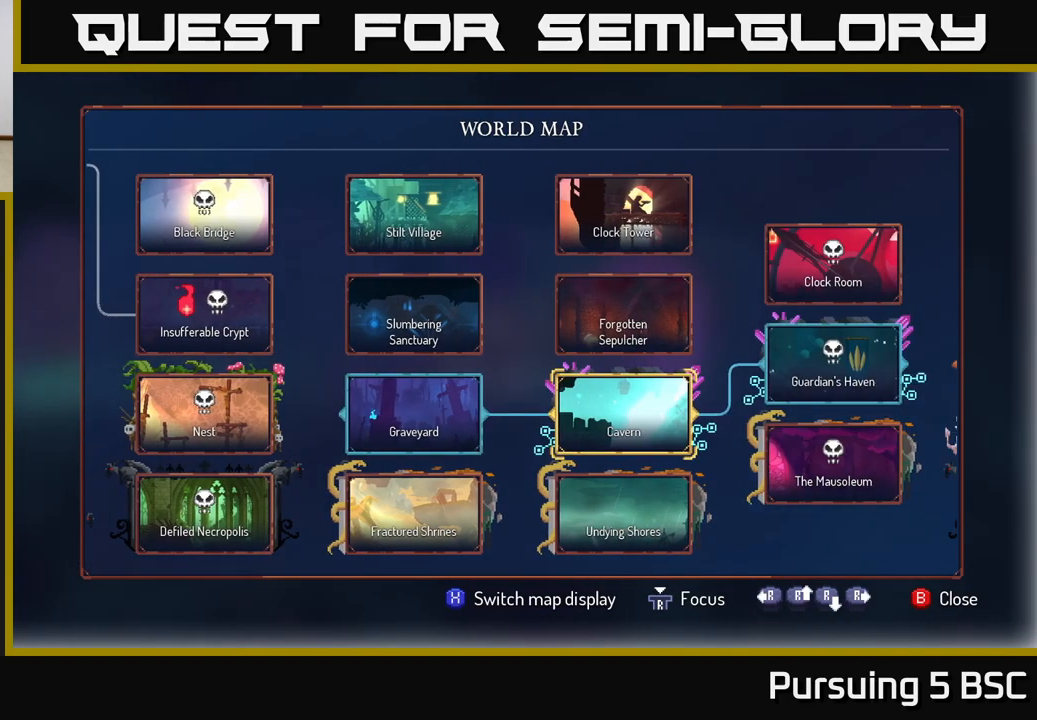
{"buttons": [], "left_stick": "left", "right_stick": "center", "events": [[417, "left_stick", "left"]]}
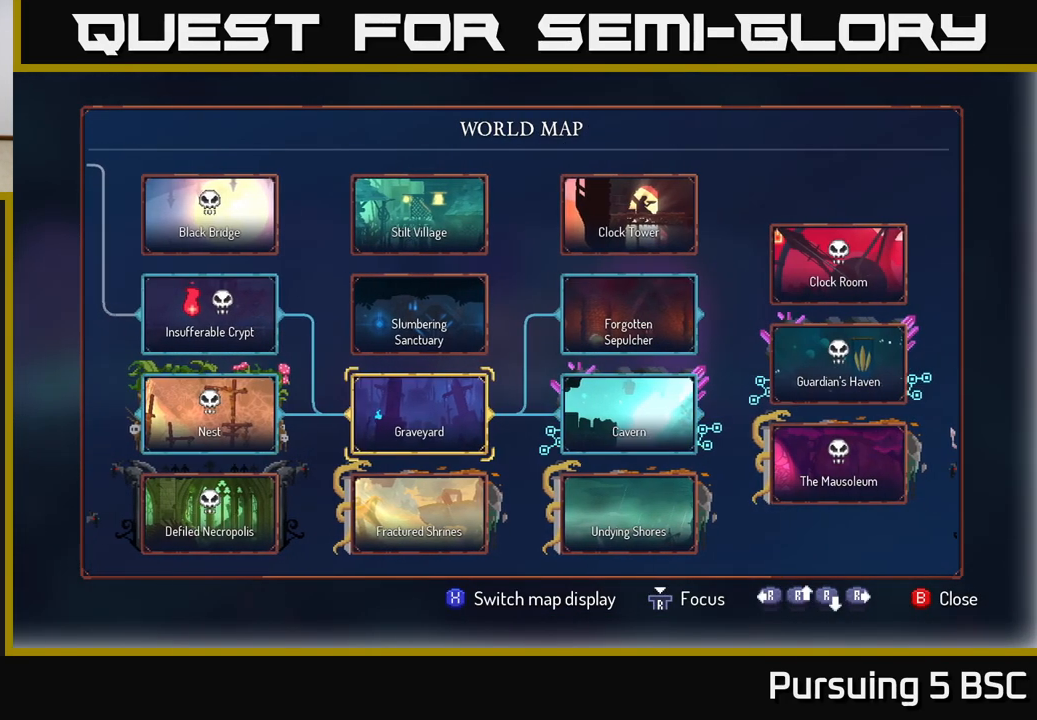
{"buttons": [], "left_stick": "up", "right_stick": "center", "events": [[50, "left_stick", "center"], [133, "left_stick", "left"], [283, "left_stick", "center"], [400, "left_stick", "up"]]}
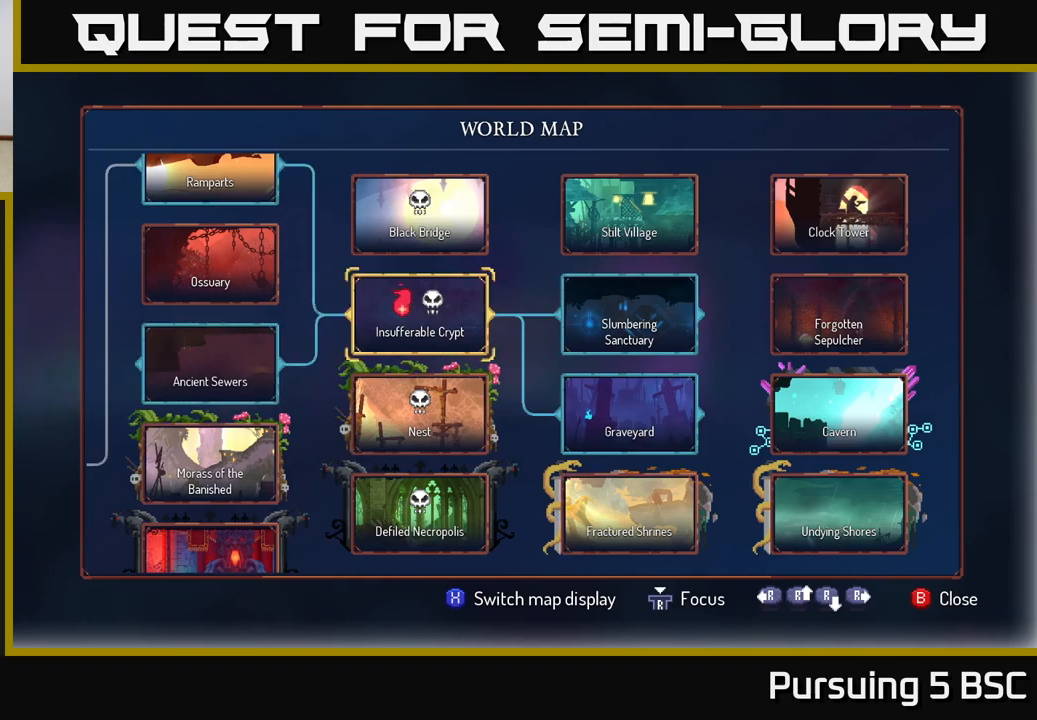
{"buttons": [], "left_stick": "center", "right_stick": "center", "events": [[17, "left_stick", "center"], [400, "B", "down"], [483, "B", "up"]]}
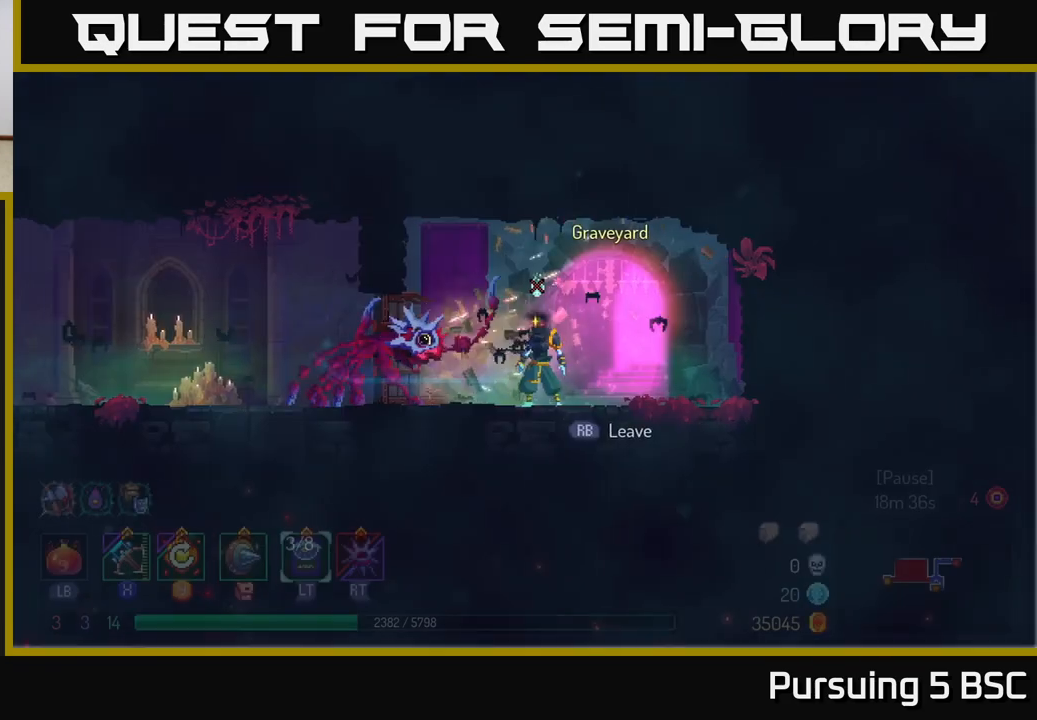
{"buttons": [], "left_stick": "center", "right_stick": "center", "events": [[100, "left_stick", "right"], [350, "R1", "down"], [417, "R1", "up"], [433, "left_stick", "center"]]}